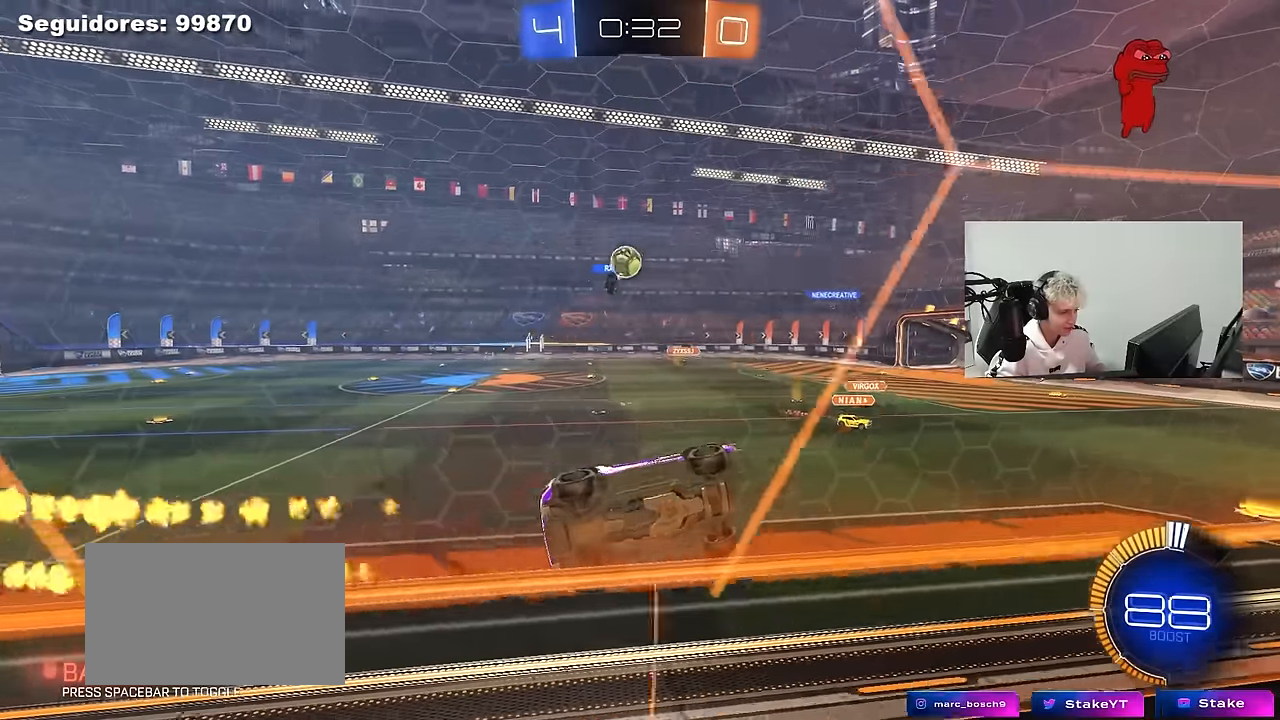
Gameplay with keyboard and mouse; each line is a JSON object with the keys and mouse buttons held at the frame after it. "events" lists presses ("down") and releases ("up") of "1", "2", "3", "4", "5", "a", "alt", "c", "caps_lock", "ctrl", "d", "e", "f", "g", "q", "r", "s", "shift", "space", "t", "tab", "v", "w", "x", "z", "mouse_left", "mouse_wheel" and "mouse_right" between this image and that frame as [ms after this image, input, new state], when the widget could be followed in between. "mouse_left", "mouse_wheel", "mouse_right" = the "left", "wheel", "right" buttons of the "mouse" list. No other keys are recorded. "wheel" means that the mouse wheel is clicked or scrolled. "mouse_move" is the direction in which the mouse moves at that frame (one of eight, or "still"), when it could be read.
{"keys": ["a", "shift", "w"], "mouse": [], "mouse_move": "still", "events": [[83, "d", "up"], [167, "a", "down"], [367, "shift", "down"]]}
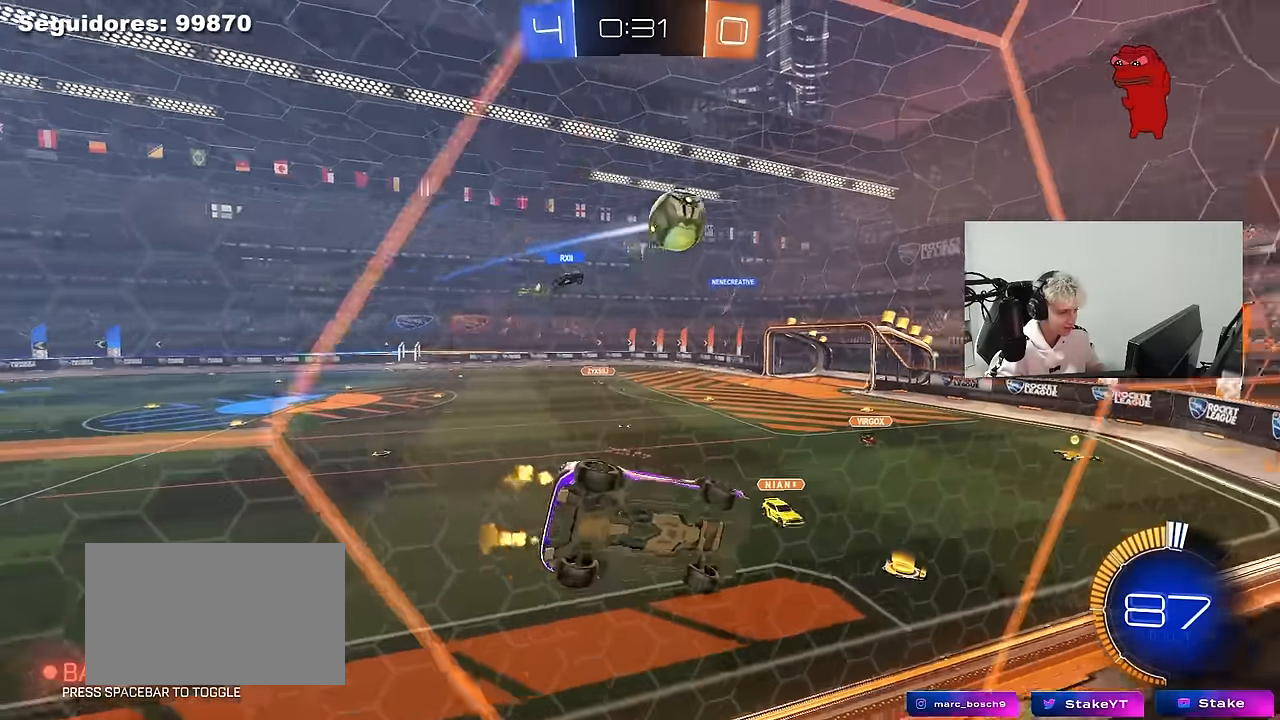
{"keys": ["w"], "mouse": [], "mouse_move": "still", "events": [[50, "shift", "up"], [100, "w", "up"], [150, "s", "down"], [333, "a", "up"], [333, "s", "up"], [467, "w", "down"]]}
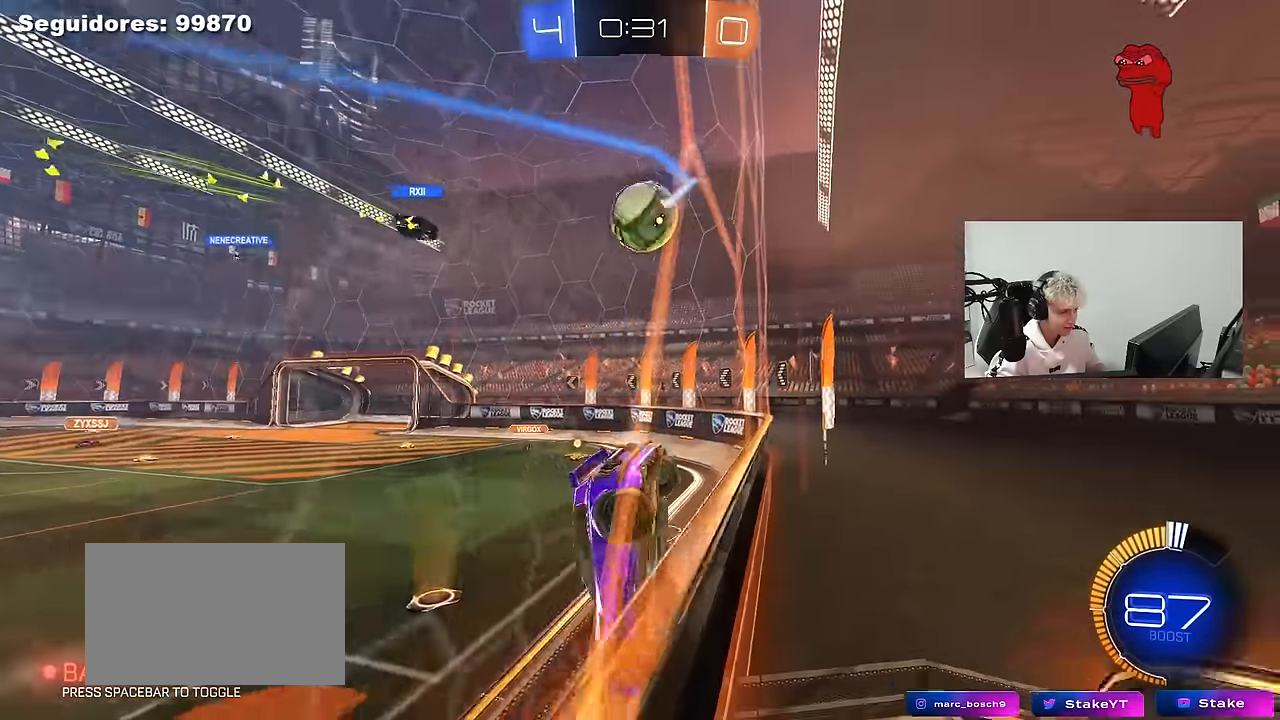
{"keys": ["d", "w"], "mouse": ["left"], "mouse_move": "still", "events": [[433, "d", "down"], [483, "mouse_left", "down"]]}
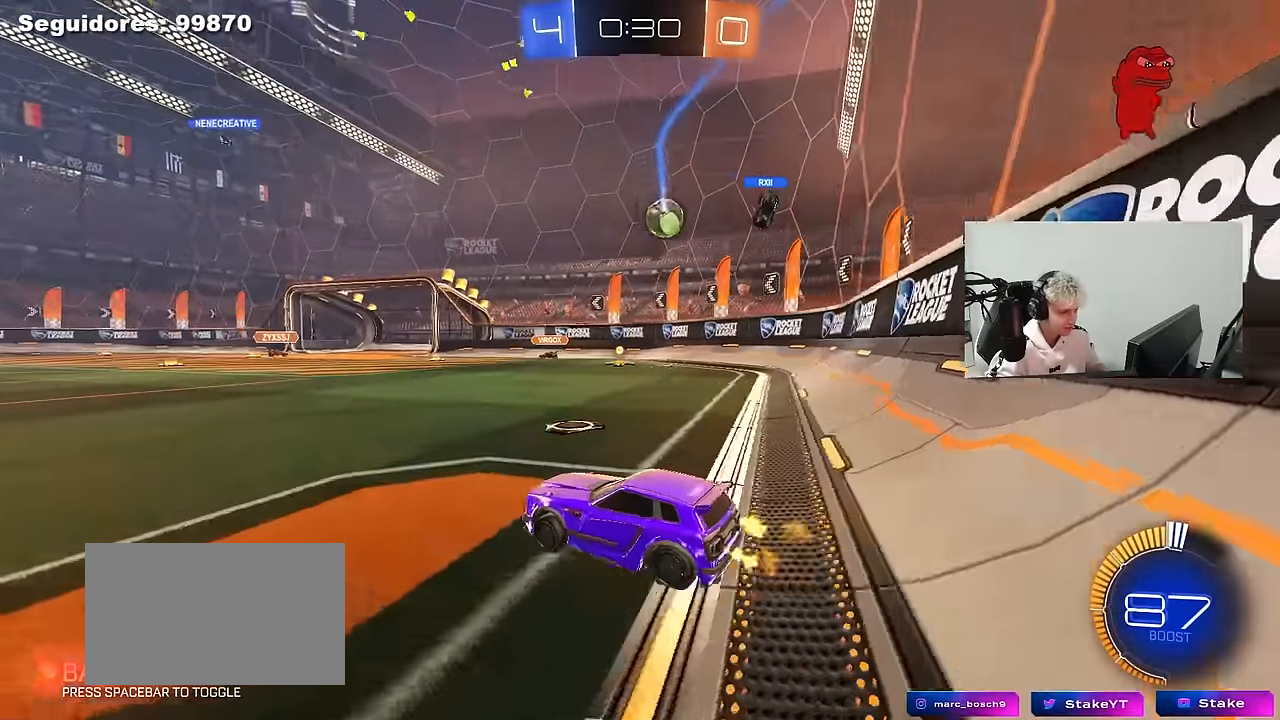
{"keys": ["a", "w"], "mouse": [], "mouse_move": "still", "events": [[83, "a", "down"], [83, "d", "up"], [117, "mouse_left", "up"], [183, "shift", "down"], [317, "shift", "up"]]}
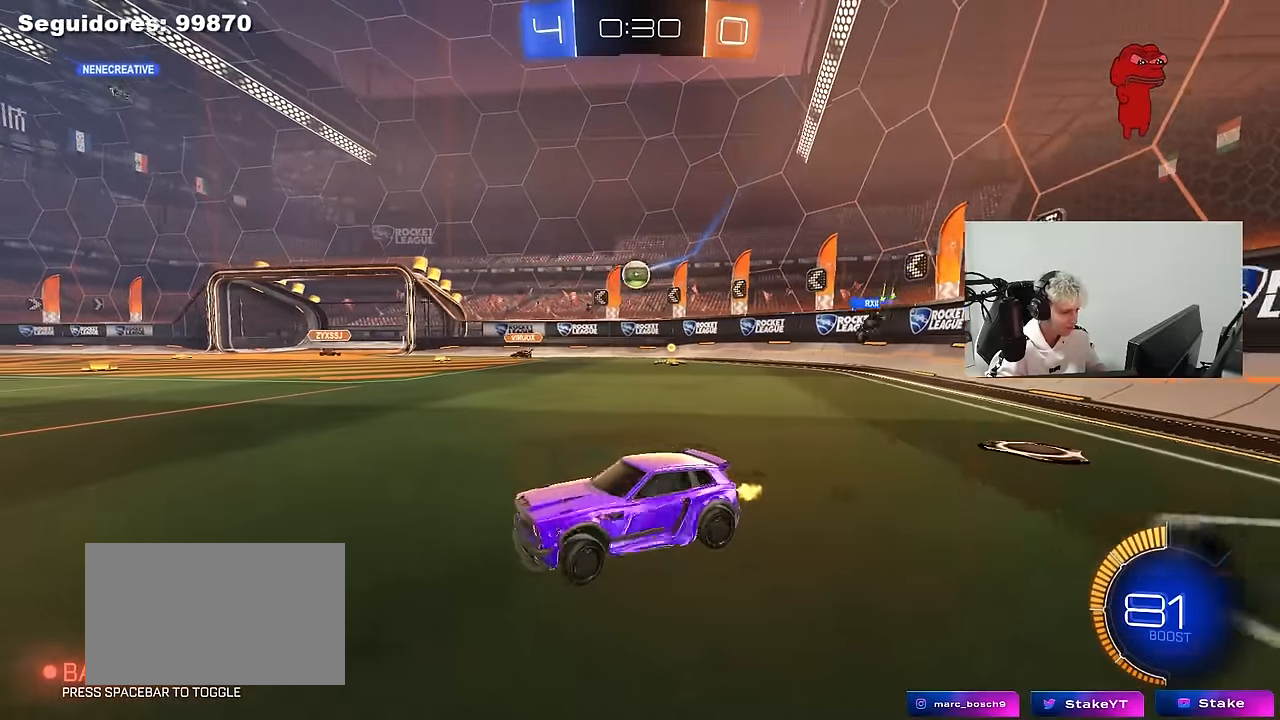
{"keys": ["a", "w"], "mouse": [], "mouse_move": "still", "events": [[150, "shift", "down"], [283, "shift", "up"]]}
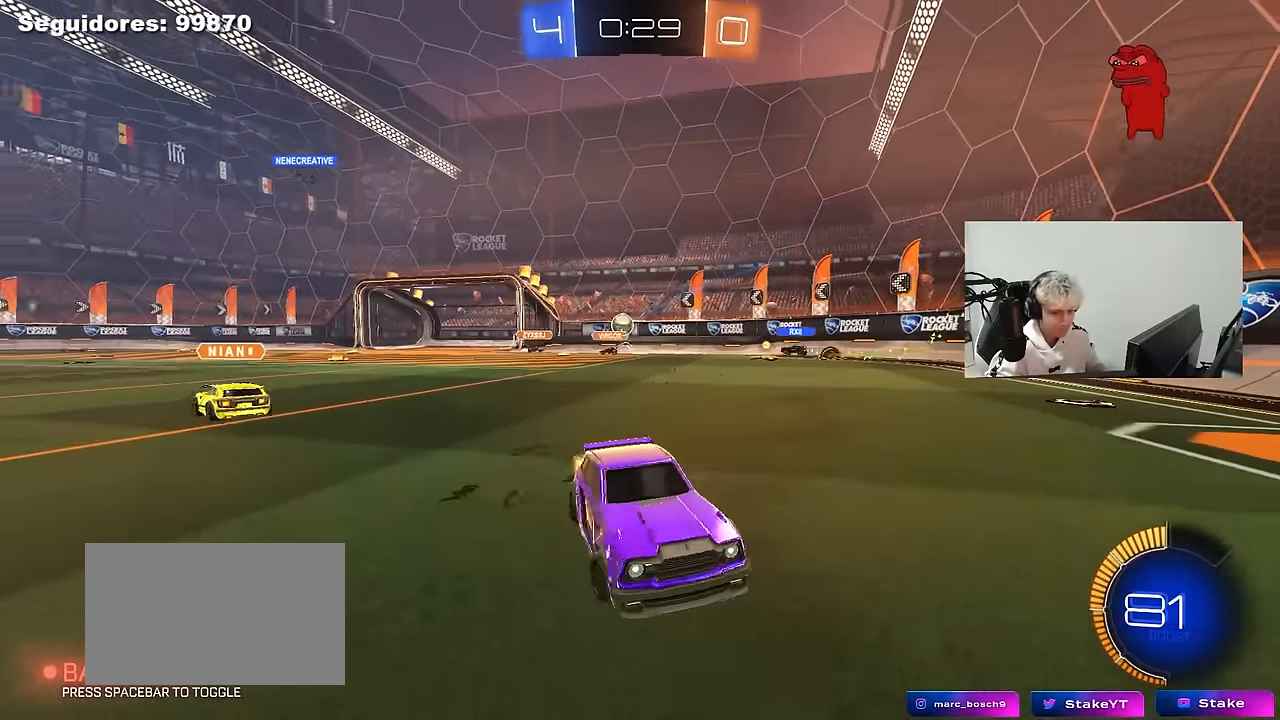
{"keys": ["a", "w"], "mouse": [], "mouse_move": "still", "events": [[67, "a", "up"], [167, "a", "down"], [200, "shift", "down"], [350, "shift", "up"]]}
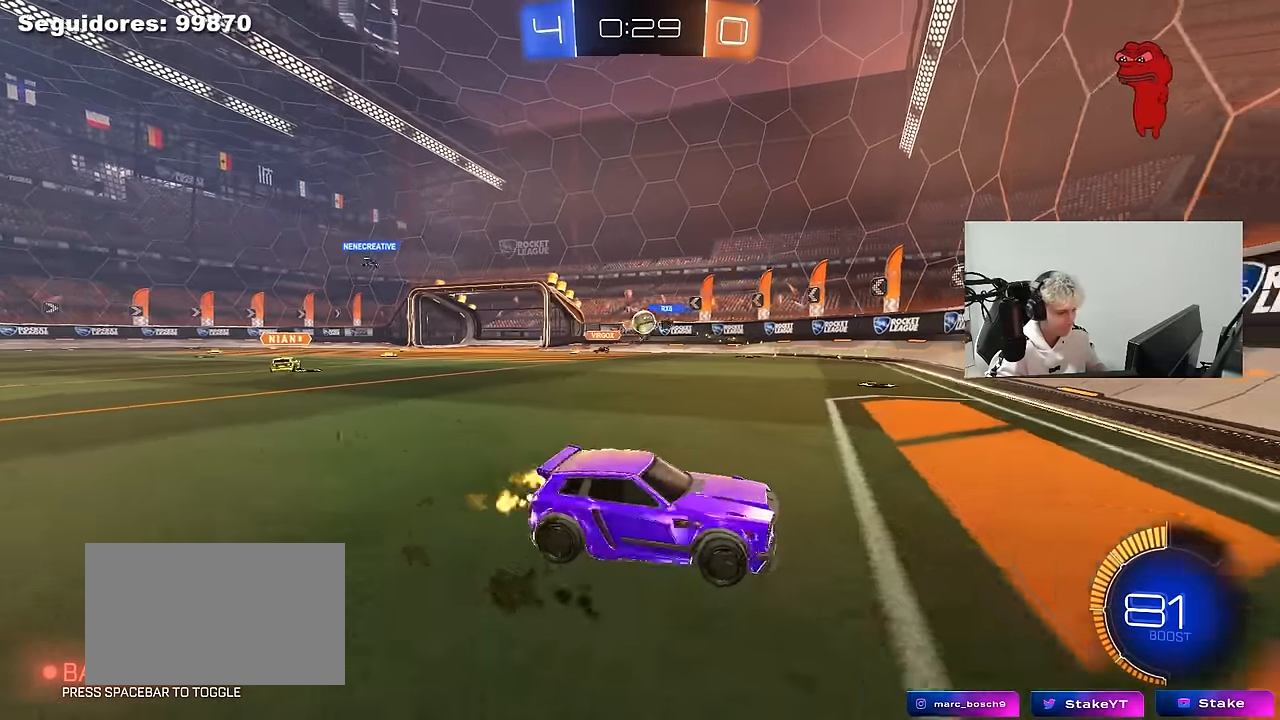
{"keys": ["a", "shift", "w"], "mouse": [], "mouse_move": "up", "events": [[133, "a", "up"], [267, "mouse_left", "down"], [367, "a", "down"], [450, "shift", "down"], [500, "mouse_left", "up"]]}
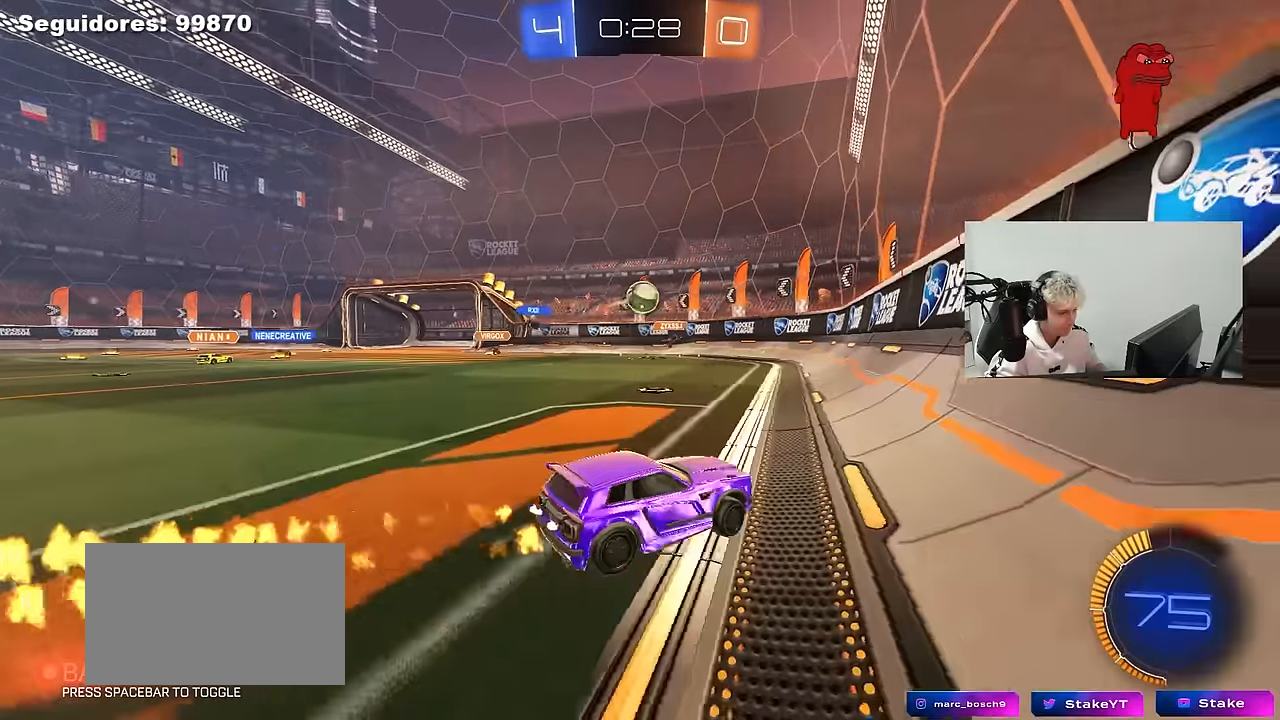
{"keys": ["d", "s"], "mouse": ["left"], "mouse_move": "still", "events": [[50, "shift", "up"], [200, "a", "up"], [233, "mouse_left", "down"], [233, "w", "up"], [283, "mouse_right", "down"], [383, "s", "down"], [433, "mouse_right", "up"], [433, "s", "up"], [467, "d", "down"], [467, "s", "down"]]}
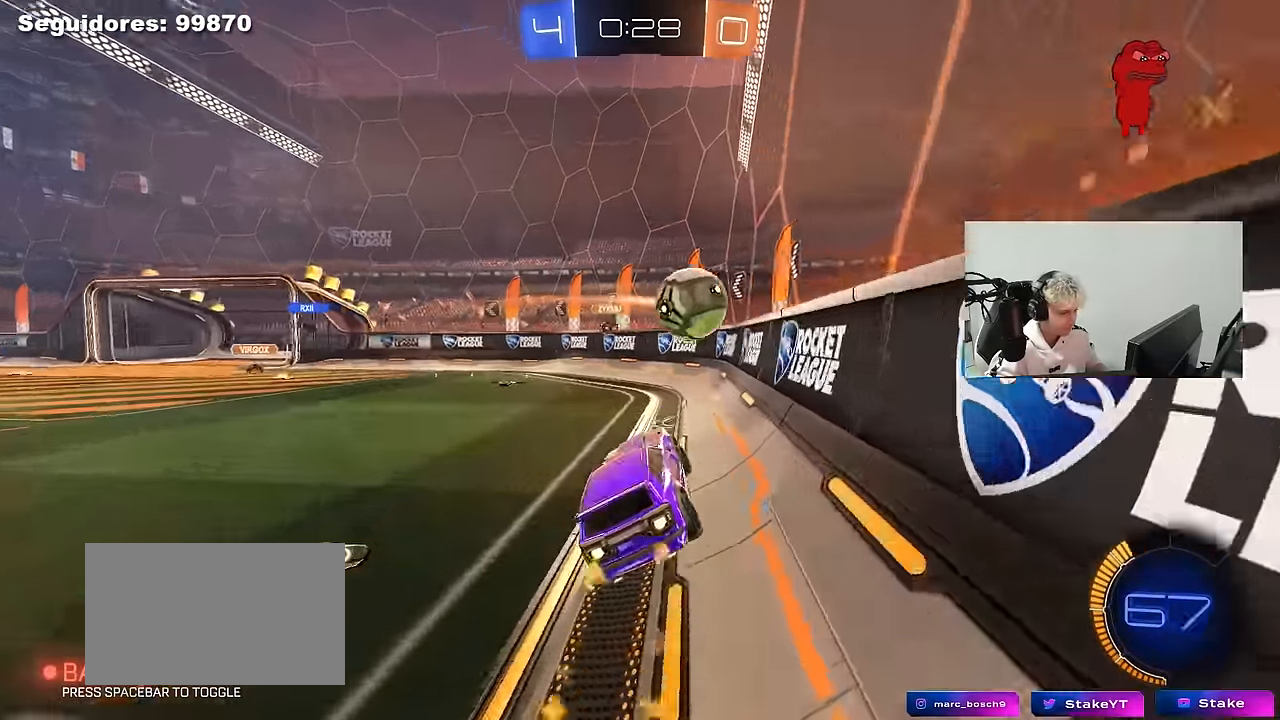
{"keys": ["a", "s", "shift"], "mouse": ["left"], "mouse_move": "up", "events": [[17, "d", "up"], [67, "s", "up"], [167, "a", "down"], [167, "shift", "down"], [167, "w", "down"], [200, "mouse_right", "down"], [250, "s", "down"], [350, "w", "up"], [450, "mouse_right", "up"]]}
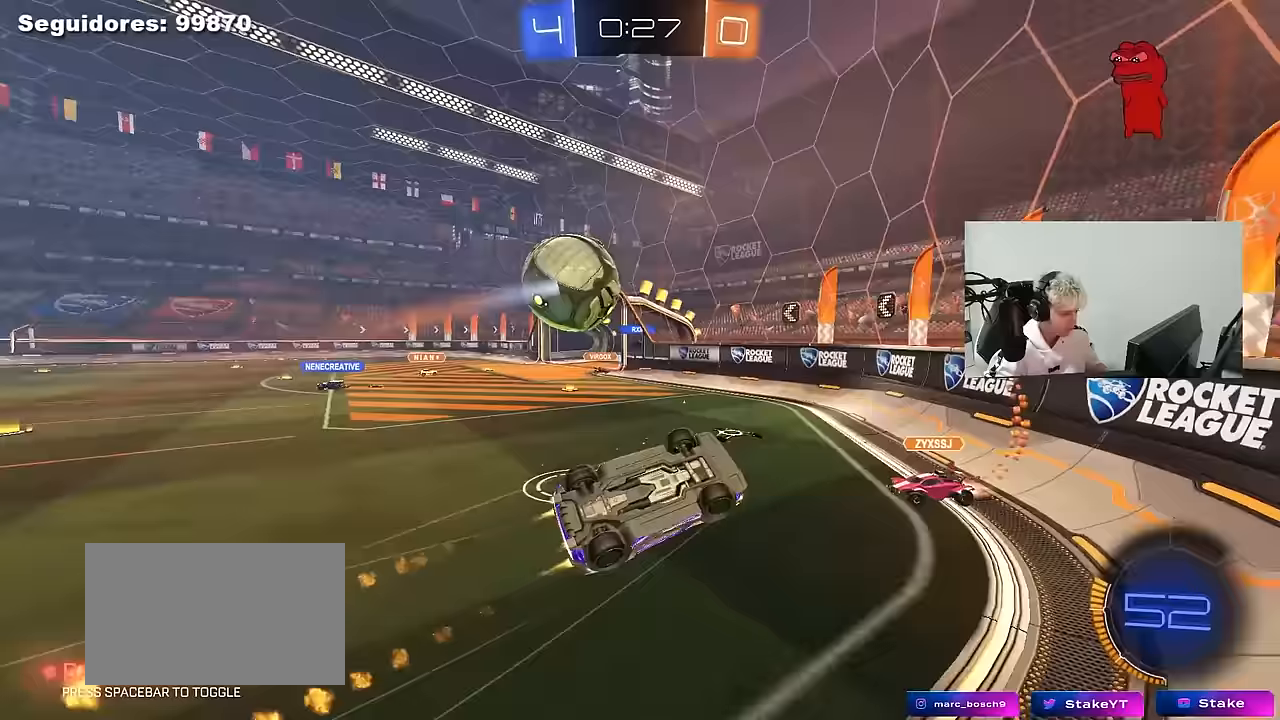
{"keys": ["a"], "mouse": [], "mouse_move": "still", "events": [[133, "s", "up"], [317, "mouse_left", "up"], [500, "shift", "up"]]}
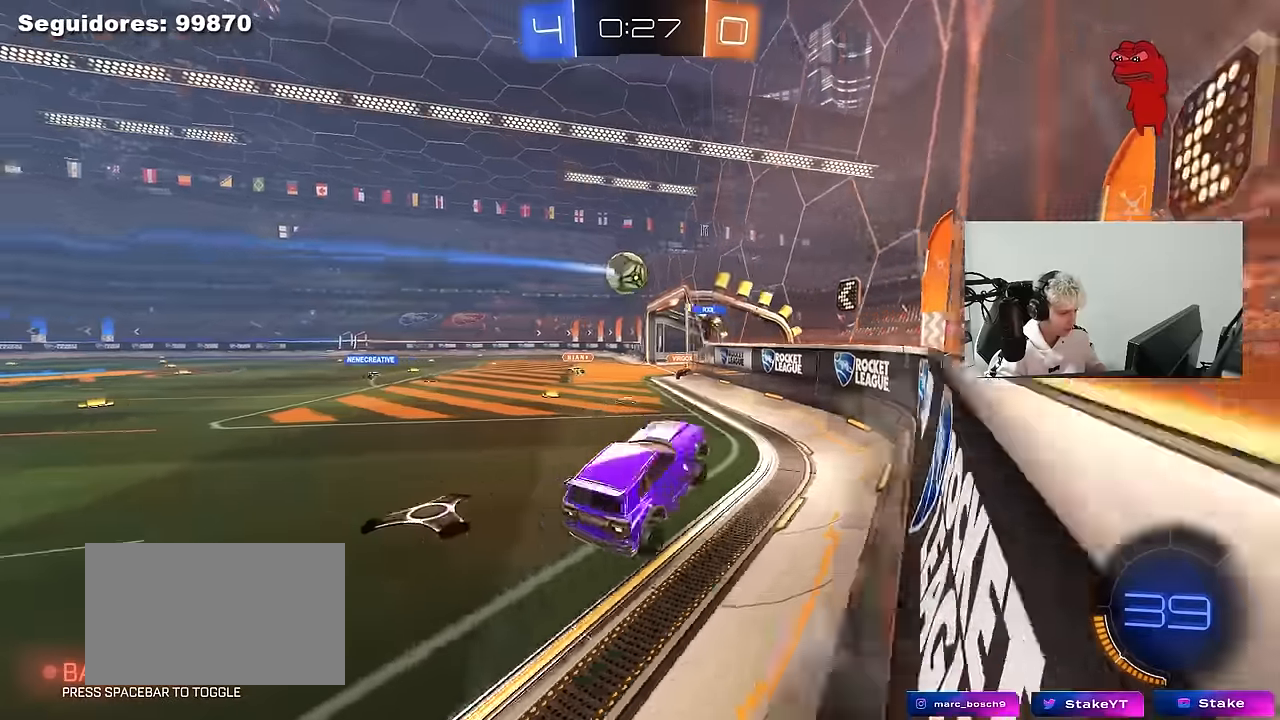
{"keys": ["w"], "mouse": [], "mouse_move": "still", "events": [[50, "w", "down"], [333, "a", "up"]]}
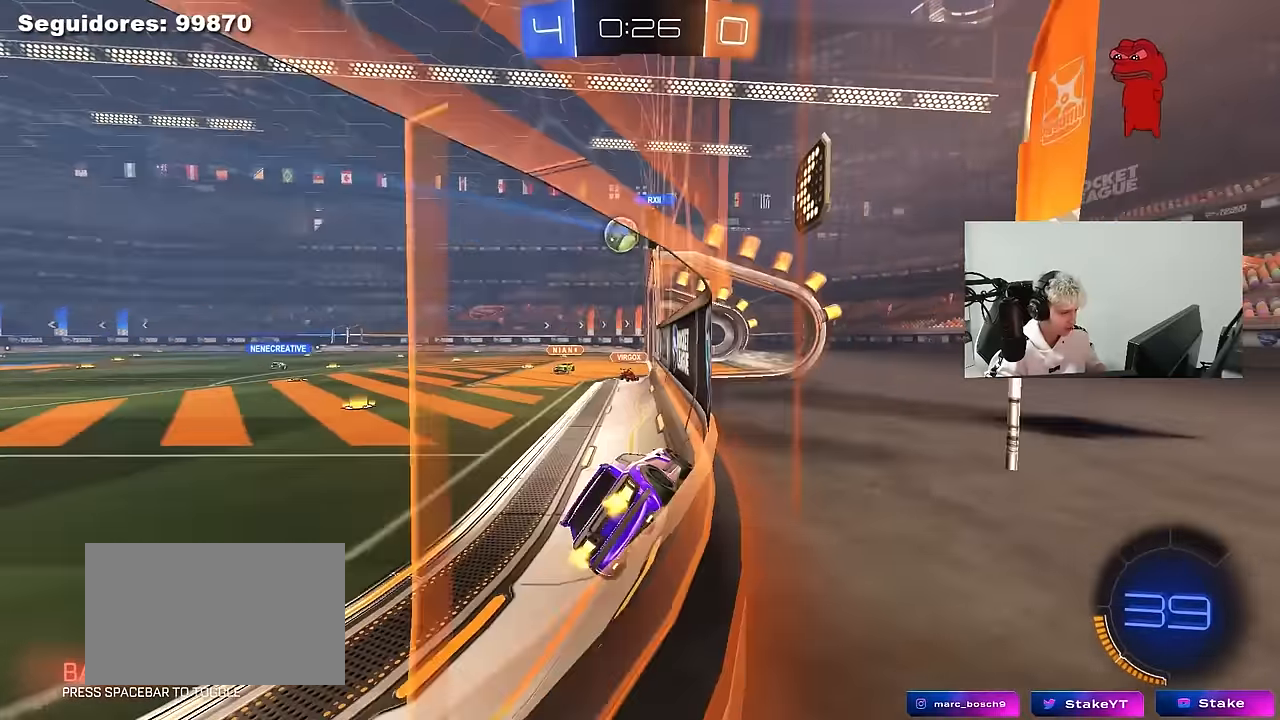
{"keys": ["d", "shift"], "mouse": ["left", "right"], "mouse_move": "still", "events": [[67, "d", "down"], [167, "mouse_left", "down"], [200, "a", "down"], [200, "d", "up"], [400, "a", "up"], [400, "mouse_right", "down"], [450, "d", "down"], [450, "w", "up"], [483, "shift", "down"]]}
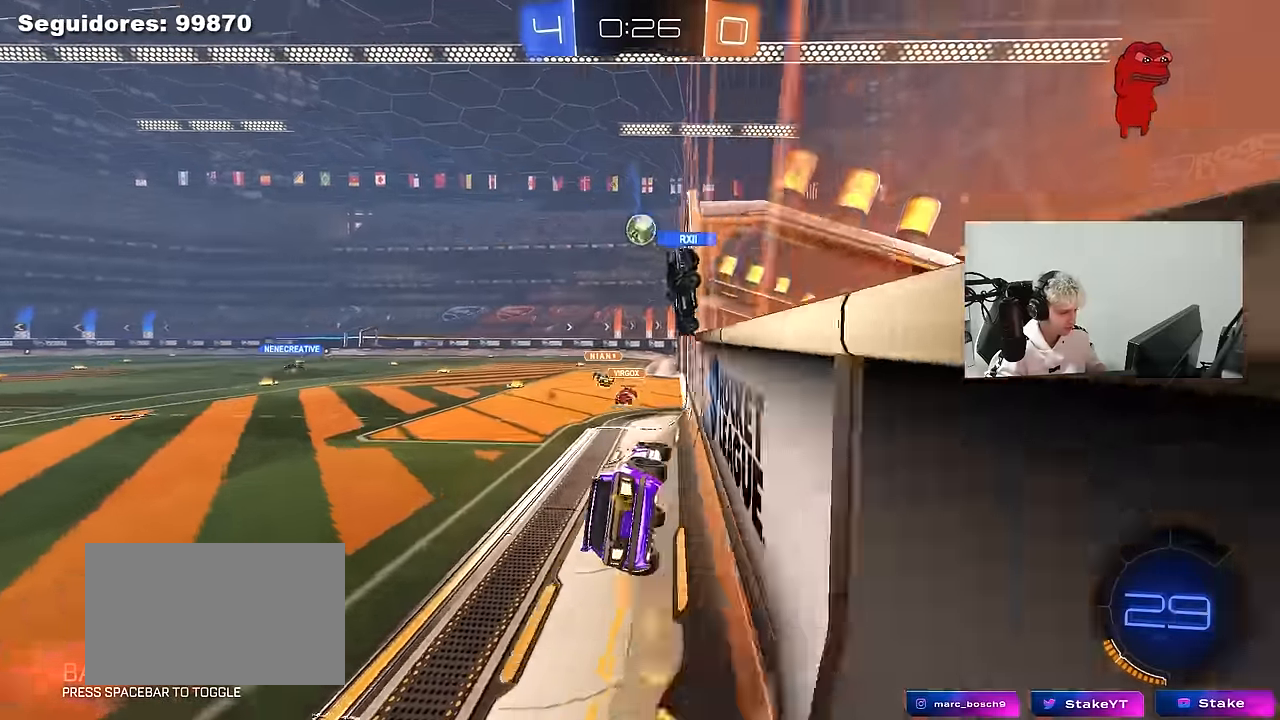
{"keys": ["w"], "mouse": [], "mouse_move": "still", "events": [[33, "mouse_left", "up"], [33, "s", "down"], [83, "mouse_right", "up"], [167, "shift", "up"], [217, "s", "up"], [367, "d", "up"], [500, "w", "down"]]}
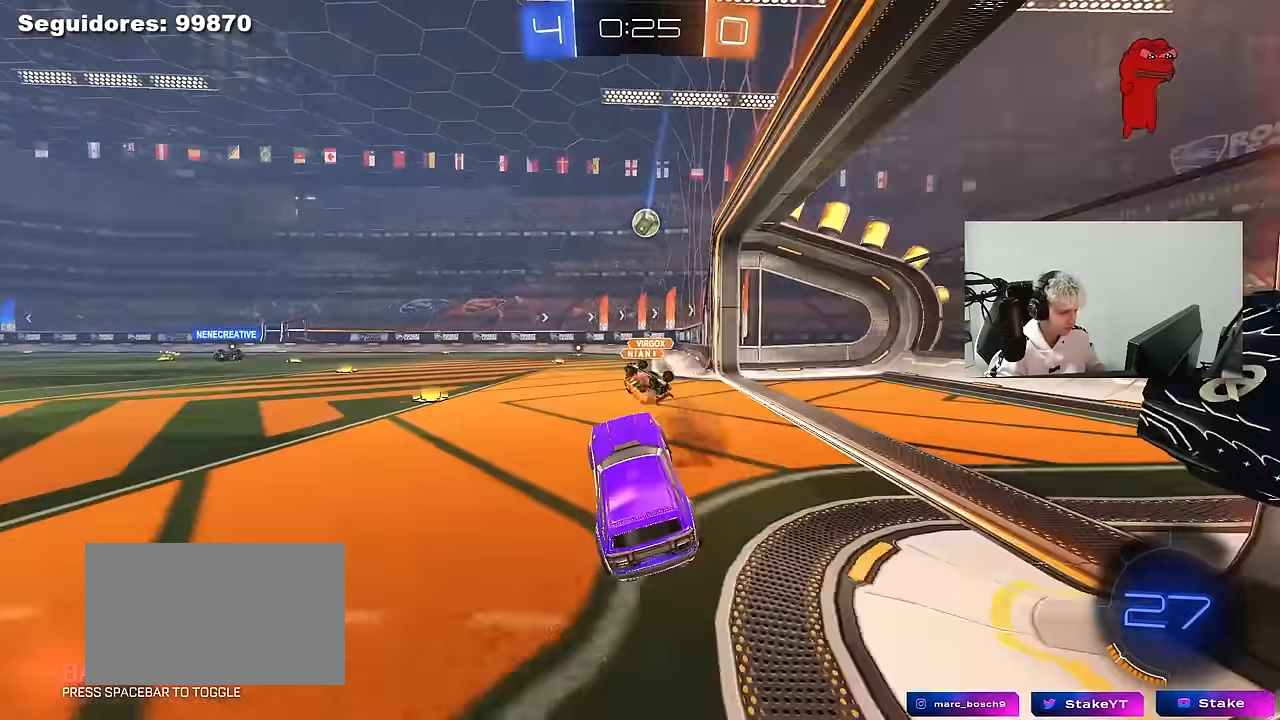
{"keys": ["w"], "mouse": ["left"], "mouse_move": "still", "events": [[100, "mouse_left", "down"], [100, "mouse_right", "down"], [150, "d", "down"], [233, "mouse_right", "up"], [283, "d", "up"], [383, "d", "down"], [467, "d", "up"]]}
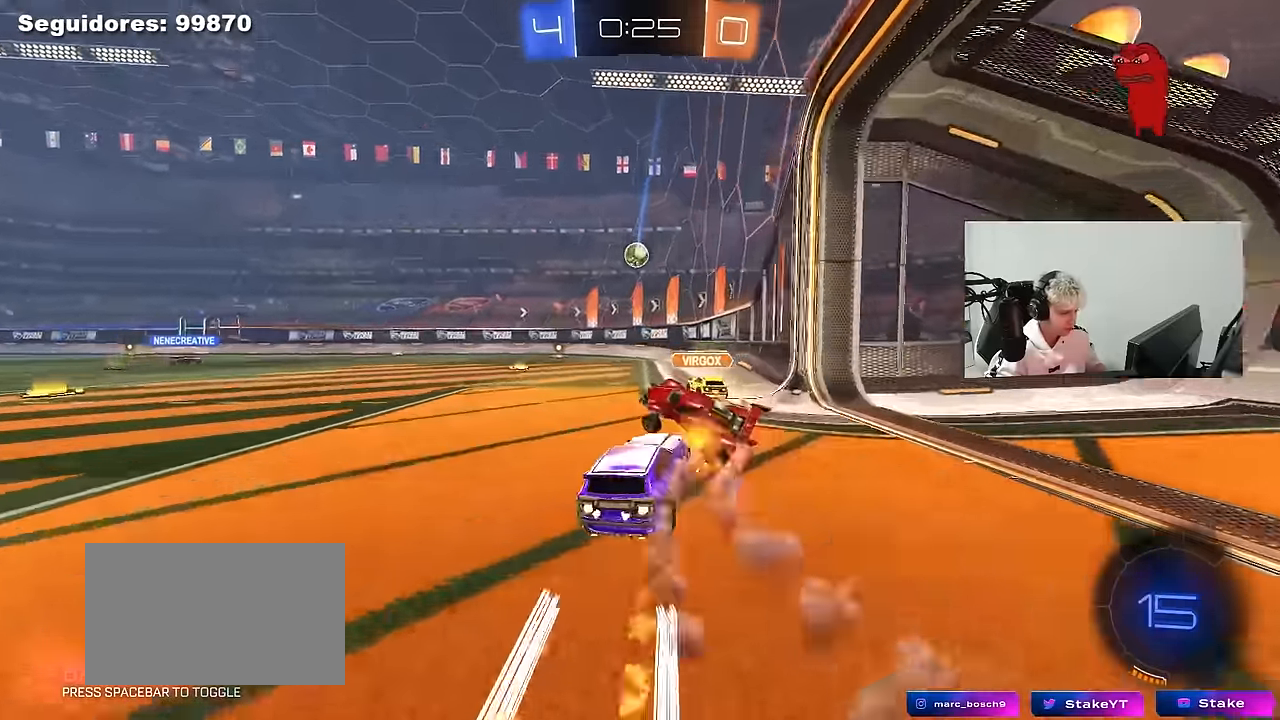
{"keys": ["w"], "mouse": ["left"], "mouse_move": "still", "events": [[17, "a", "down"], [433, "a", "up"]]}
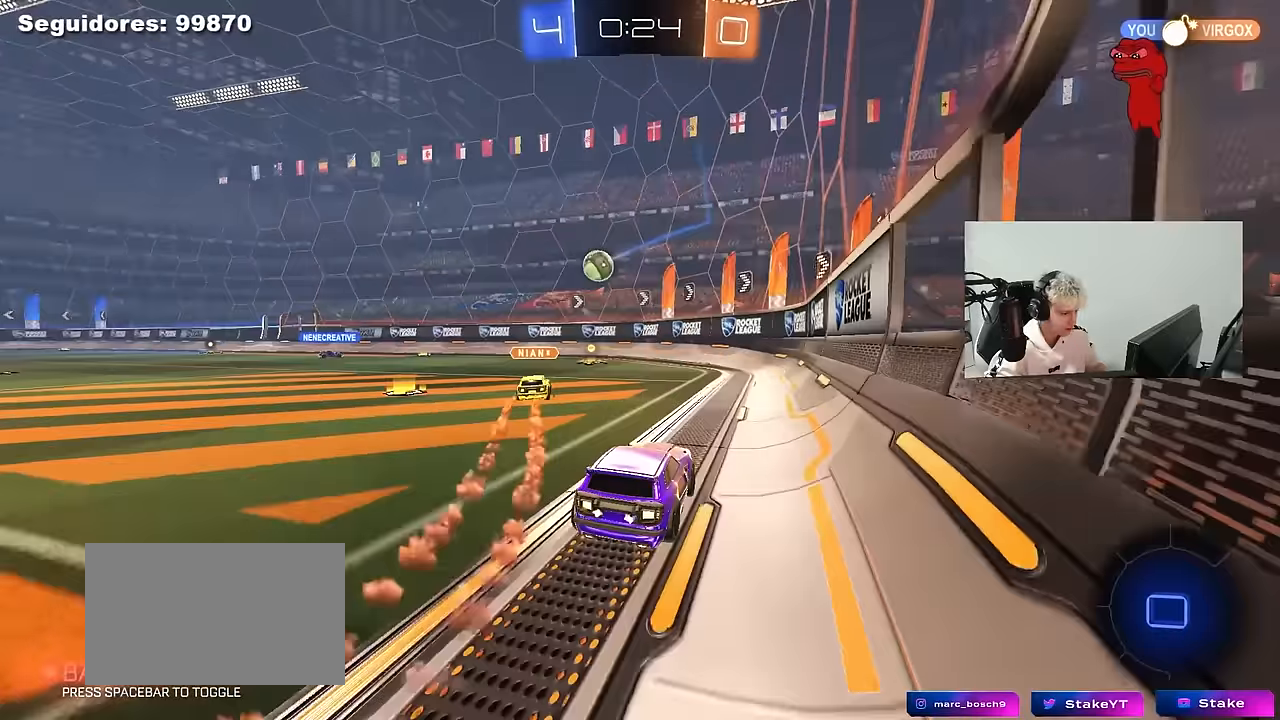
{"keys": ["a", "w"], "mouse": ["left"], "mouse_move": "still", "events": [[33, "a", "down"], [133, "mouse_left", "up"], [217, "a", "up"], [417, "a", "down"], [500, "mouse_left", "down"]]}
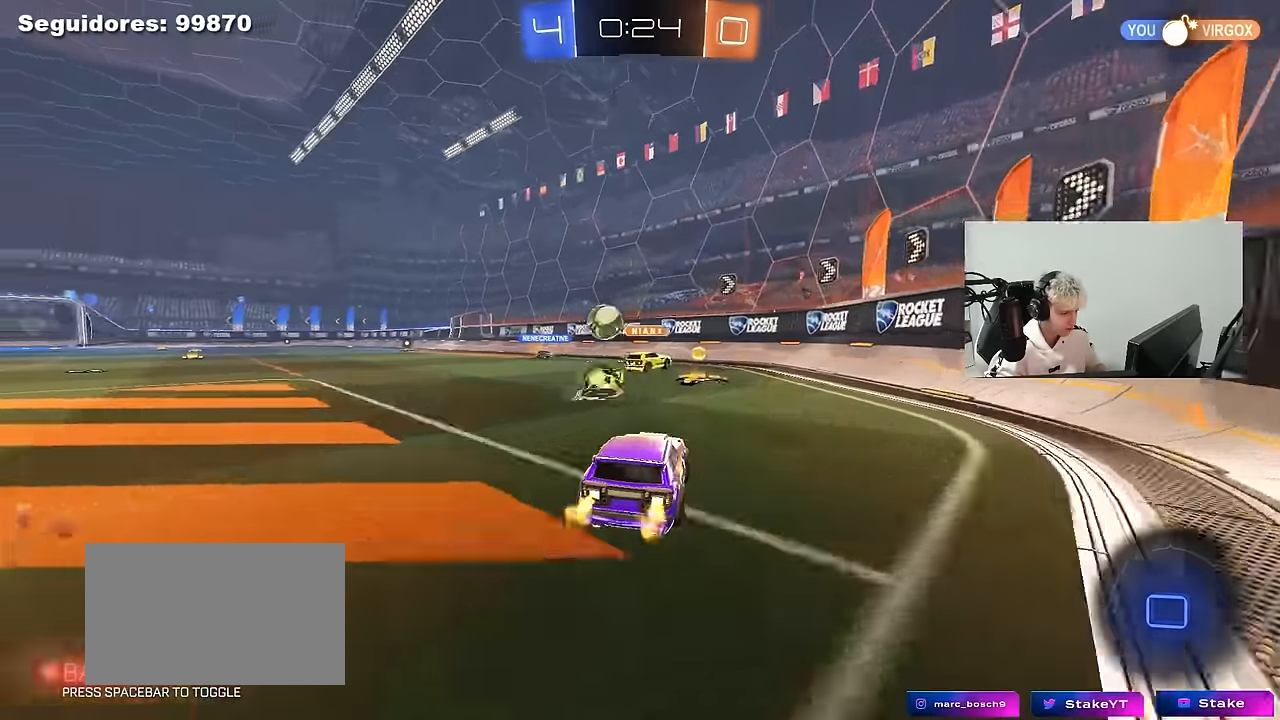
{"keys": ["d", "w"], "mouse": ["right"], "mouse_move": "still", "events": [[150, "a", "up"], [233, "a", "down"], [333, "mouse_left", "up"], [417, "a", "up"], [417, "d", "down"], [467, "mouse_right", "down"]]}
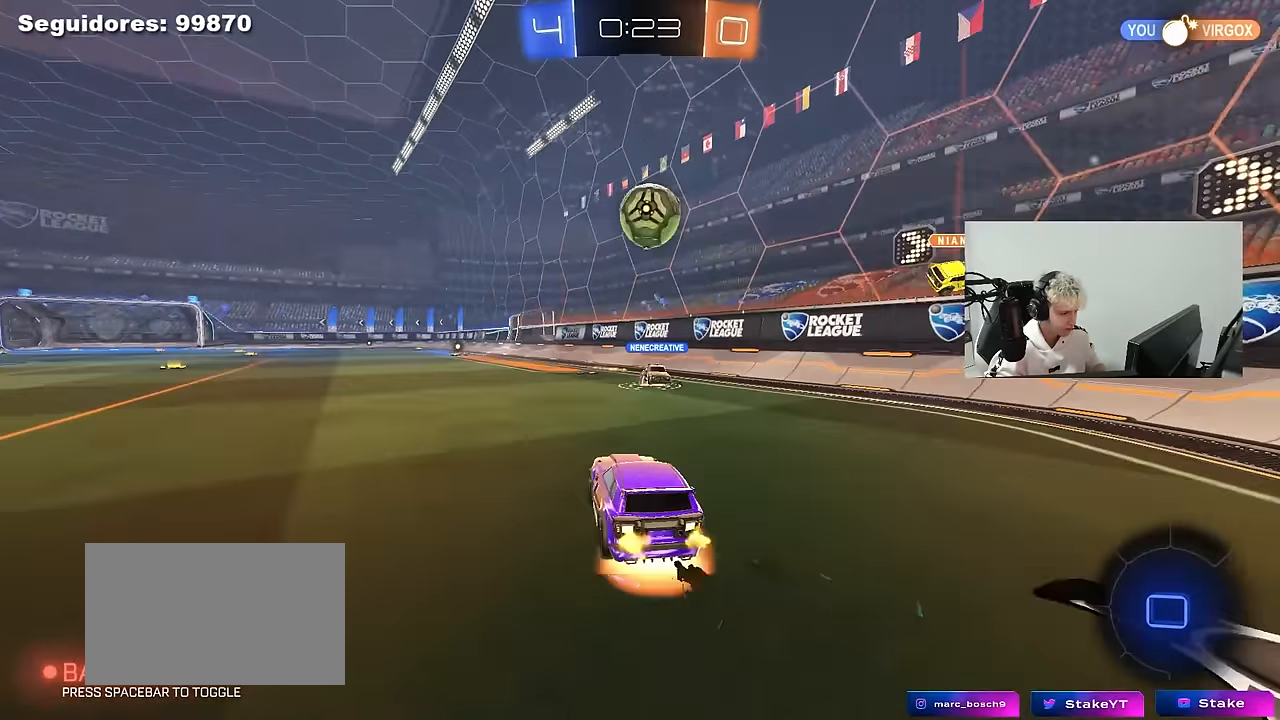
{"keys": ["a", "s", "shift"], "mouse": [], "mouse_move": "still", "events": [[17, "mouse_left", "down"], [67, "a", "down"], [67, "d", "up"], [67, "mouse_right", "up"], [67, "shift", "down"], [67, "w", "up"], [117, "mouse_left", "up"], [117, "w", "down"], [167, "mouse_right", "down"], [167, "s", "down"], [200, "w", "up"], [250, "space", "down"], [350, "mouse_right", "up"], [433, "space", "up"]]}
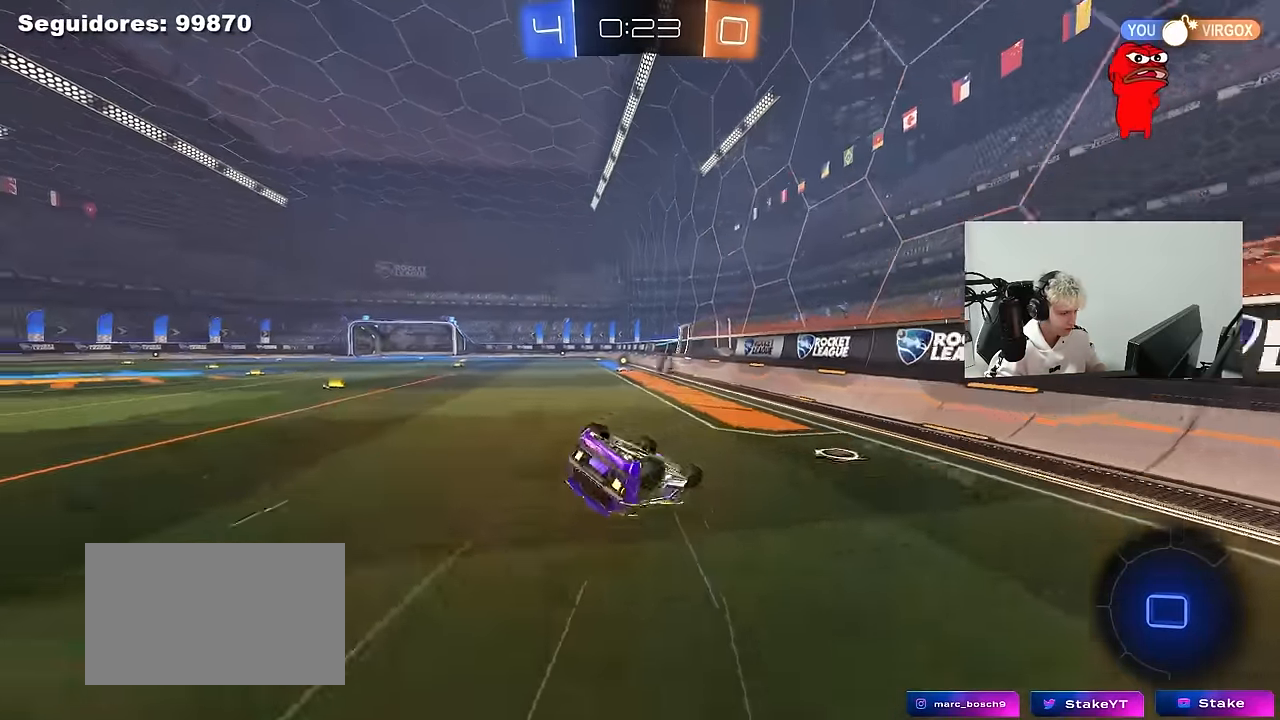
{"keys": [], "mouse": [], "mouse_move": "still", "events": [[133, "mouse_left", "down"], [133, "s", "up"], [217, "s", "down"], [317, "mouse_left", "up"], [417, "shift", "up"], [450, "a", "up"], [450, "s", "up"]]}
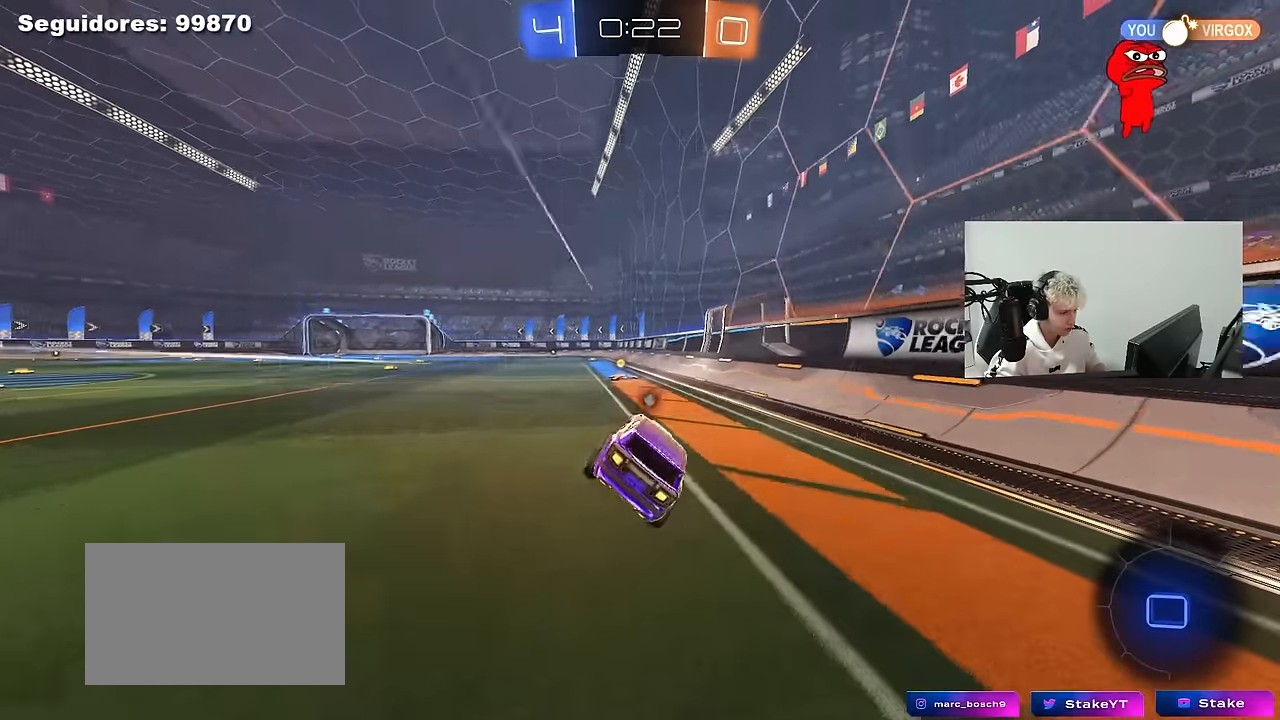
{"keys": ["a", "space", "w"], "mouse": ["left"], "mouse_move": "still", "events": [[50, "tab", "down"], [183, "w", "down"], [233, "tab", "up"], [333, "space", "down"], [483, "a", "down"], [483, "mouse_left", "down"]]}
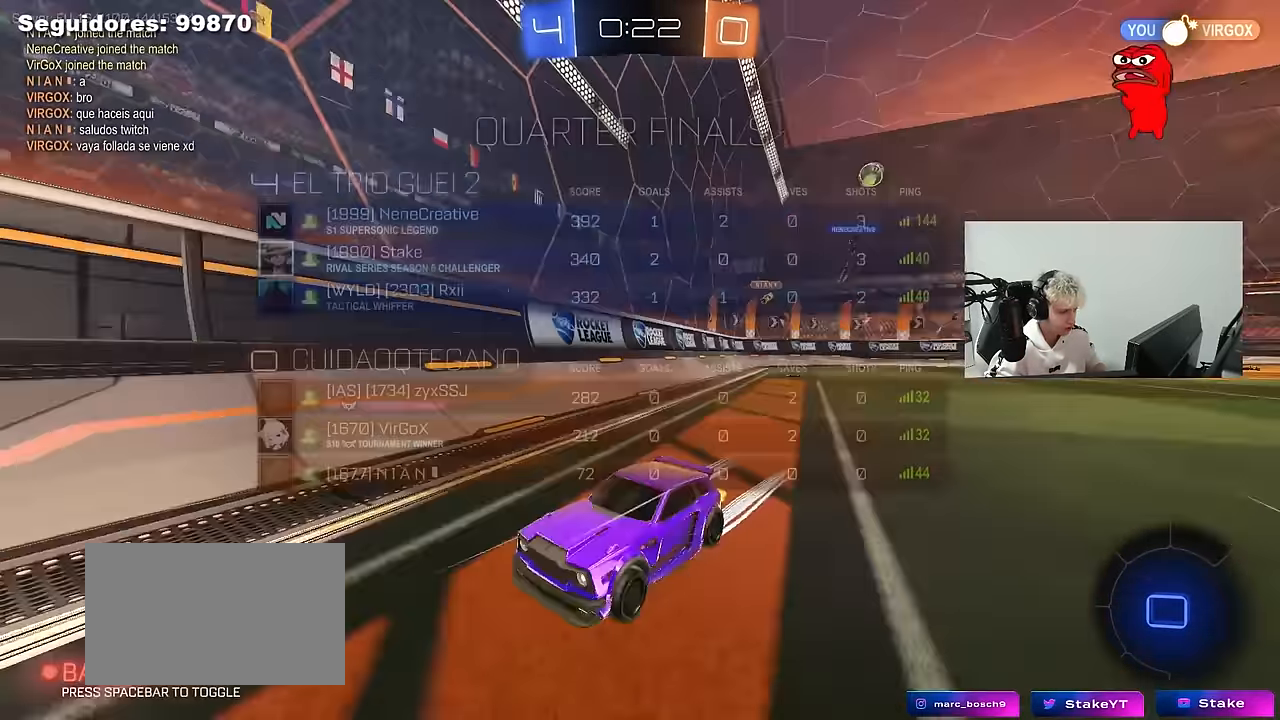
{"keys": ["a", "w"], "mouse": ["left"], "mouse_move": "still", "events": [[17, "space", "up"], [167, "mouse_left", "up"], [167, "shift", "down"], [250, "shift", "up"], [350, "mouse_left", "down"]]}
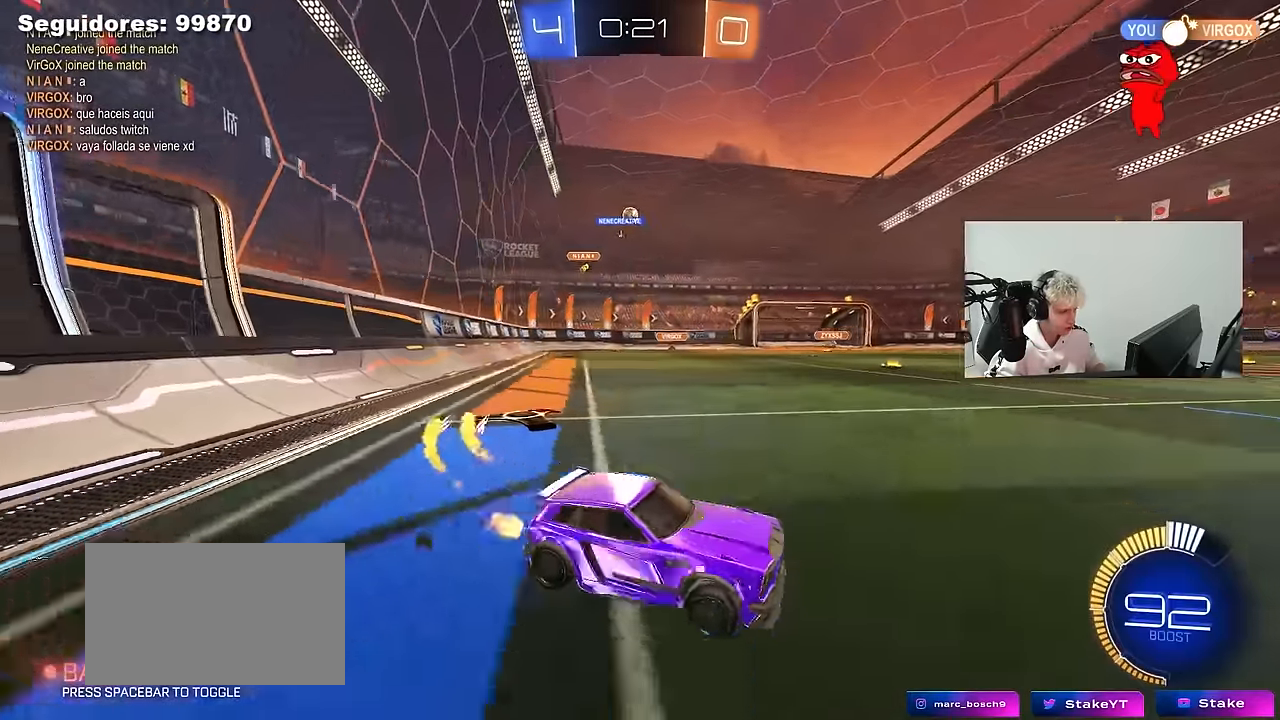
{"keys": ["w"], "mouse": ["left"], "mouse_move": "still", "events": [[33, "mouse_left", "up"], [133, "shift", "down"], [217, "mouse_left", "down"], [217, "shift", "up"], [317, "a", "up"]]}
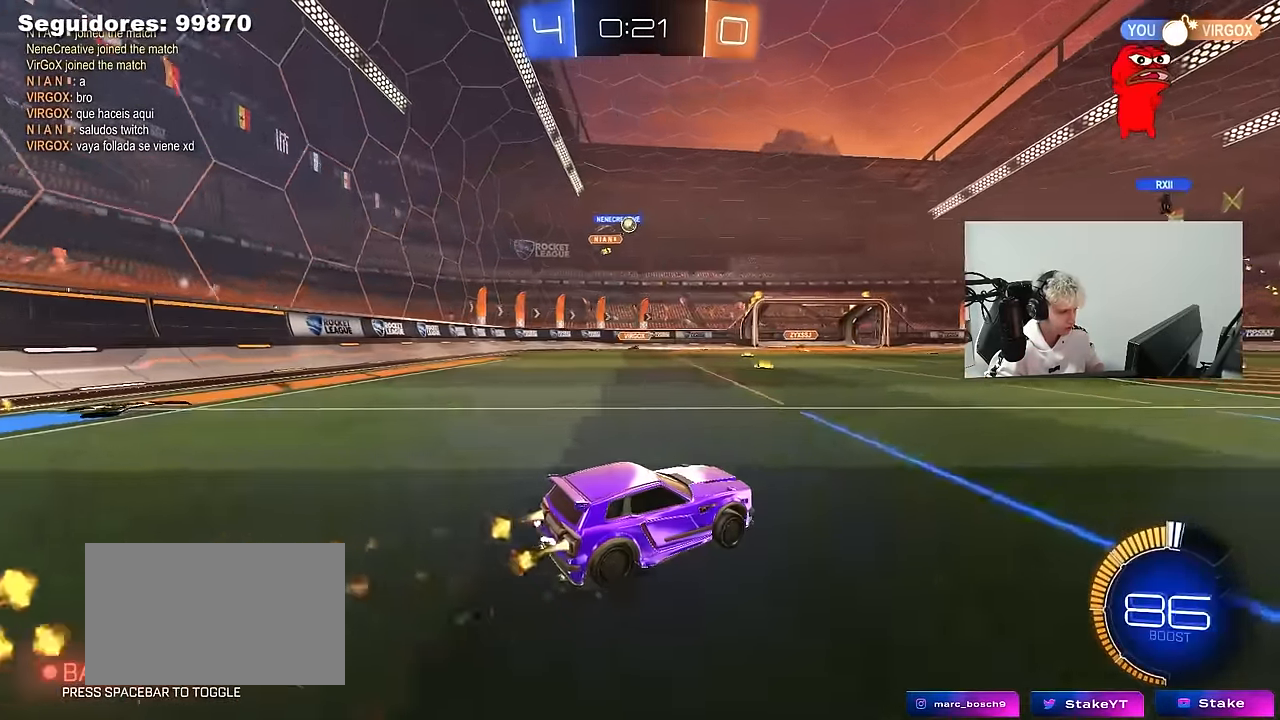
{"keys": ["a", "w"], "mouse": [], "mouse_move": "still", "events": [[33, "mouse_left", "up"], [283, "a", "down"]]}
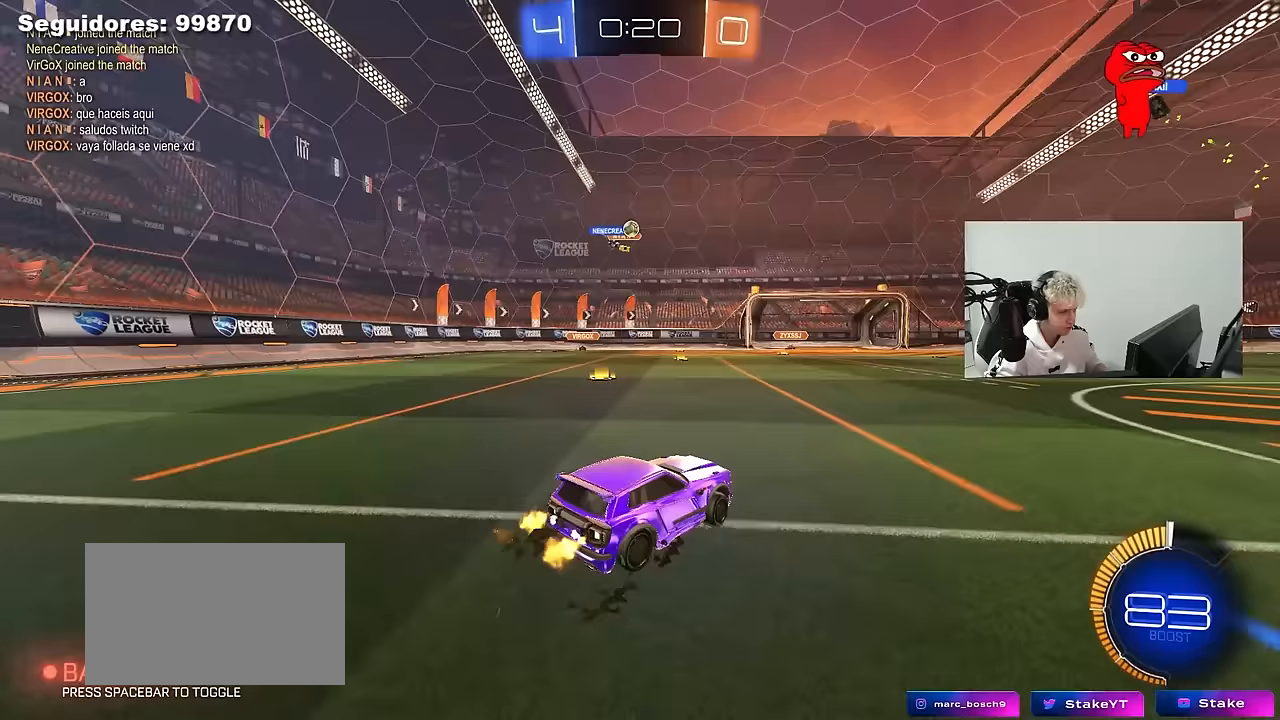
{"keys": ["a", "w"], "mouse": [], "mouse_move": "still", "events": [[17, "a", "up"], [200, "w", "up"], [300, "a", "down"], [300, "w", "down"]]}